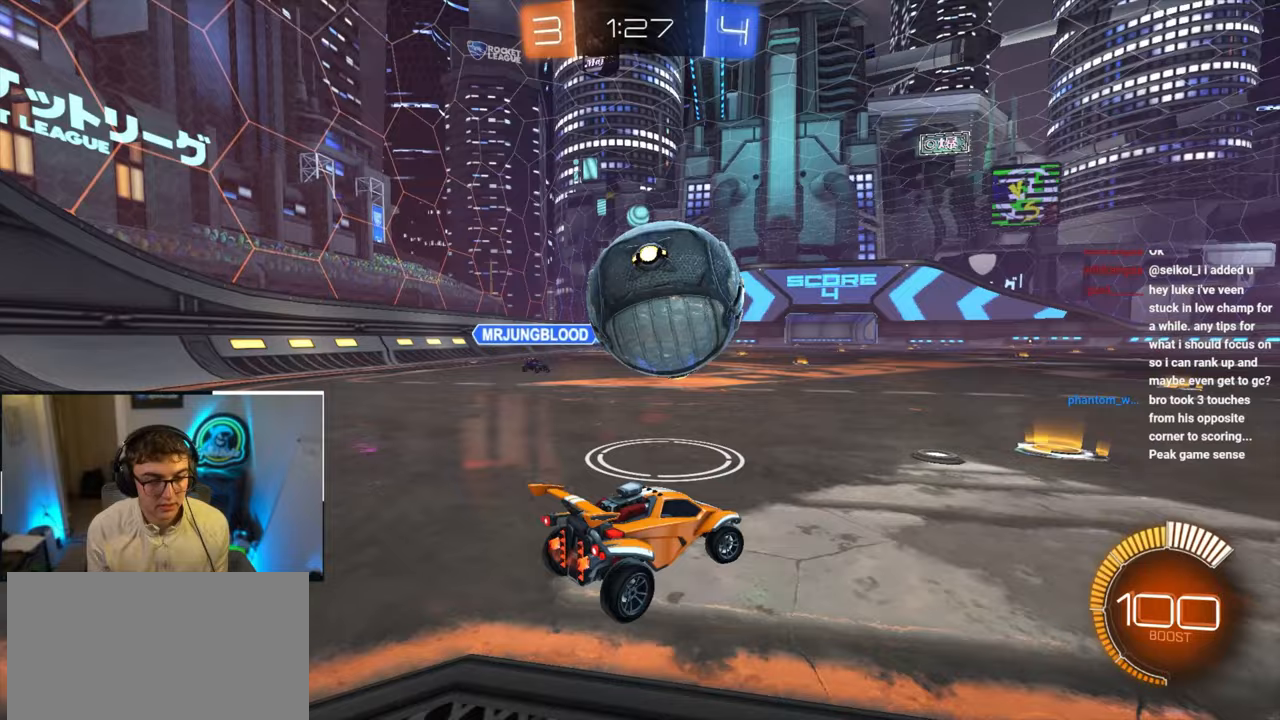
Gameplay with a controller (PlayStation layout); each line is a JSON object with the inputs held at the frame after it. "events" lists button and stick changes between this image and that frame as [ms after this image, input, new state], when the widget could be followed in between.
{"buttons": [], "left_stick": "center", "right_stick": "center", "events": [[217, "left_stick", "center"]]}
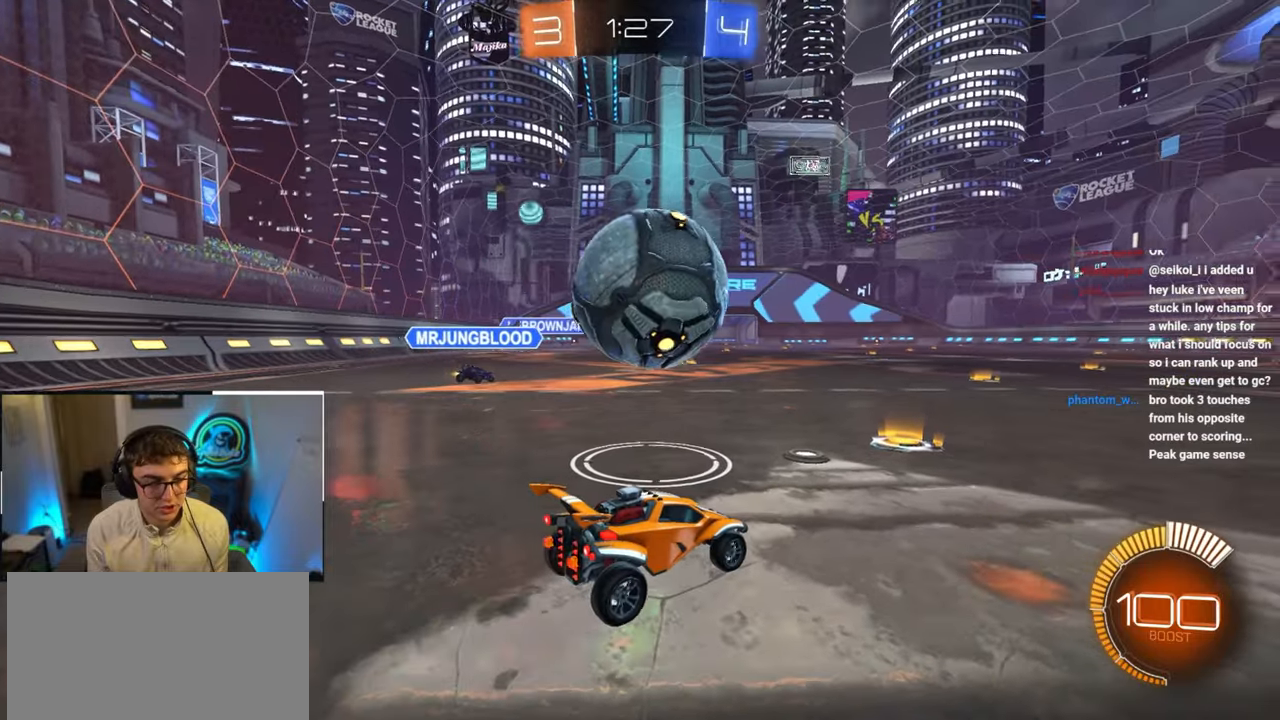
{"buttons": ["CROSS", "L2"], "left_stick": "up", "right_stick": "center", "events": [[100, "left_stick", "up"], [233, "left_stick", "center"], [300, "left_stick", "up"], [400, "CROSS", "down"], [400, "L2", "down"]]}
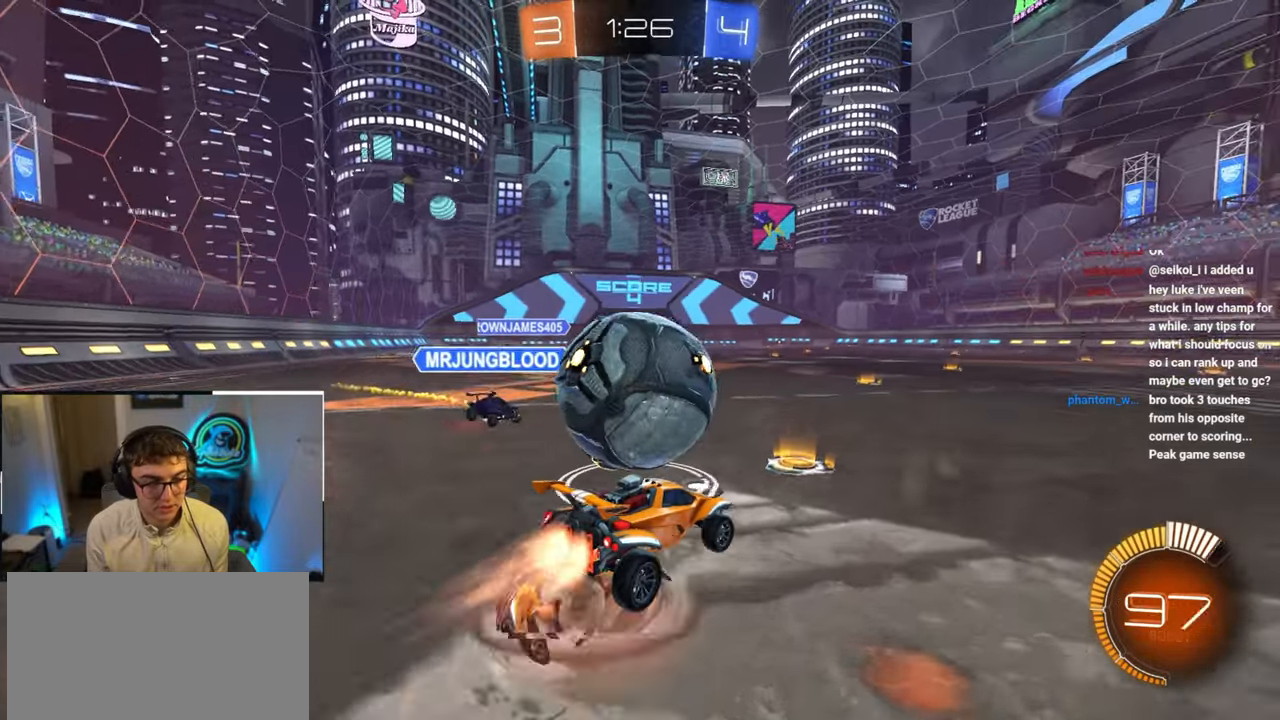
{"buttons": [], "left_stick": "left", "right_stick": "center", "events": [[17, "left_stick", "center"], [33, "CROSS", "up"], [50, "L2", "up"], [333, "left_stick", "left"]]}
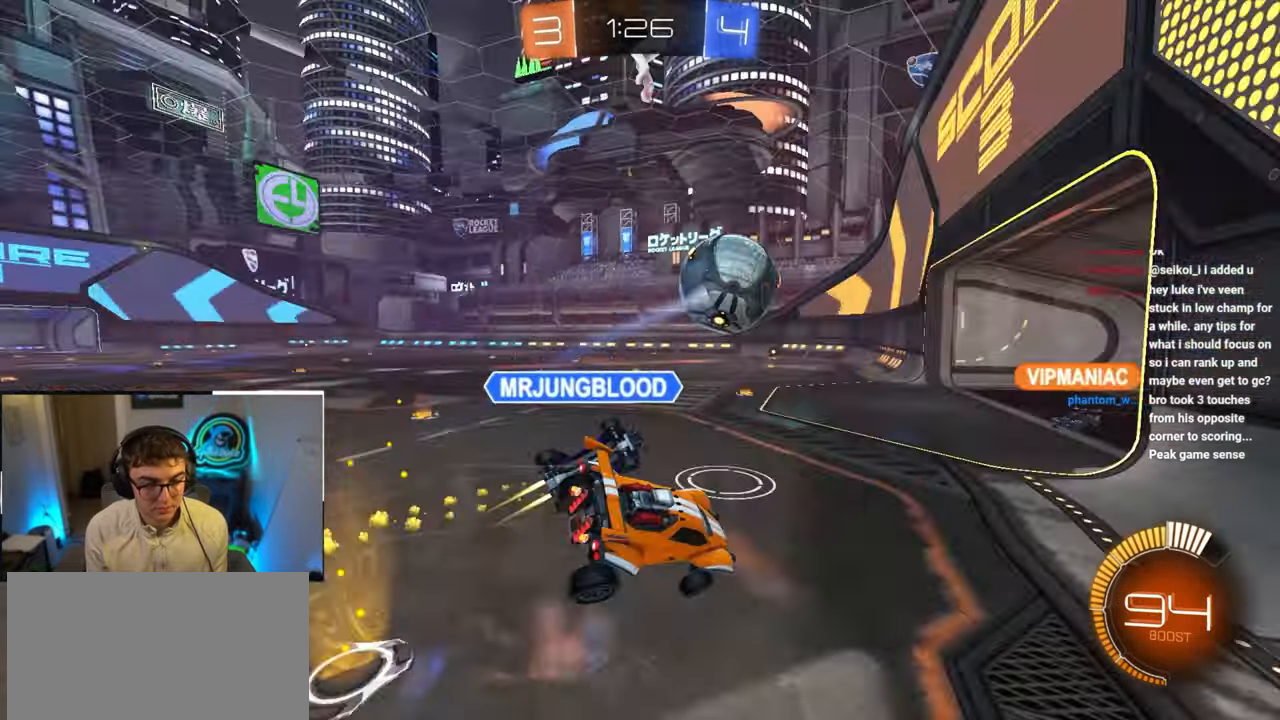
{"buttons": ["R1"], "left_stick": "left", "right_stick": "center", "events": [[500, "R1", "down"]]}
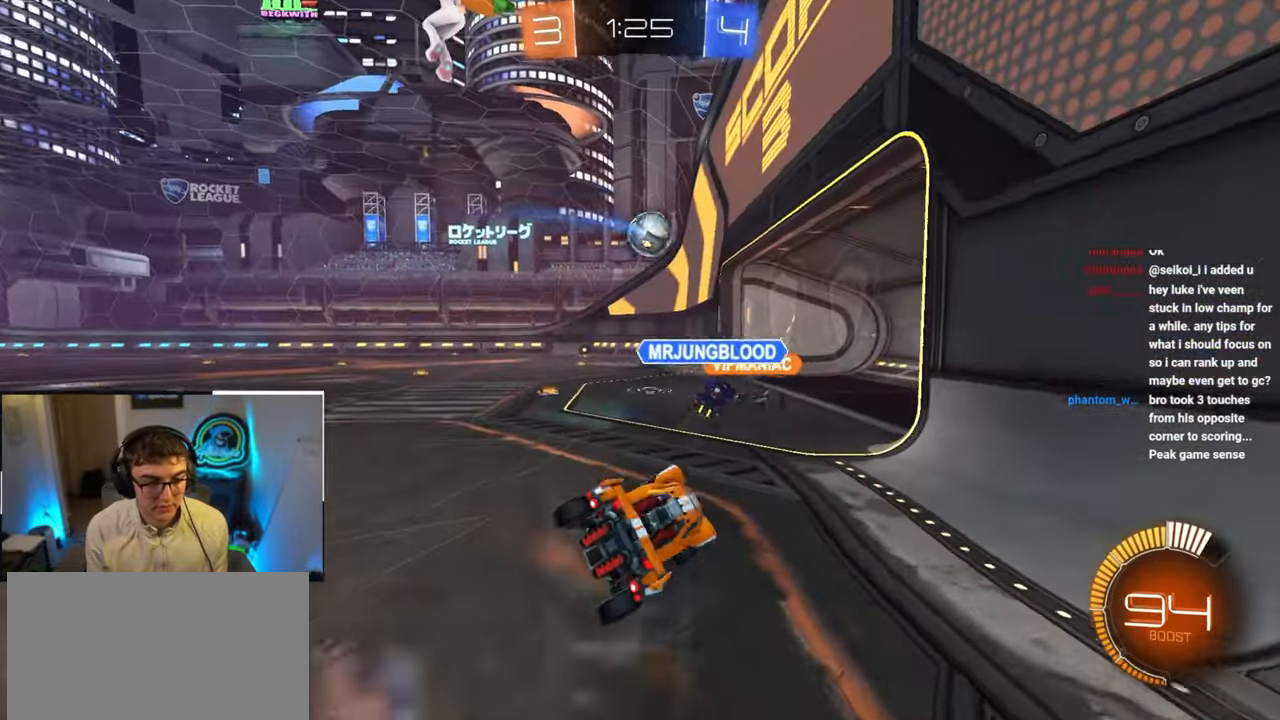
{"buttons": ["L2"], "left_stick": "center", "right_stick": "center", "events": [[117, "R1", "up"], [133, "L2", "down"], [150, "left_stick", "up-left"], [383, "left_stick", "center"]]}
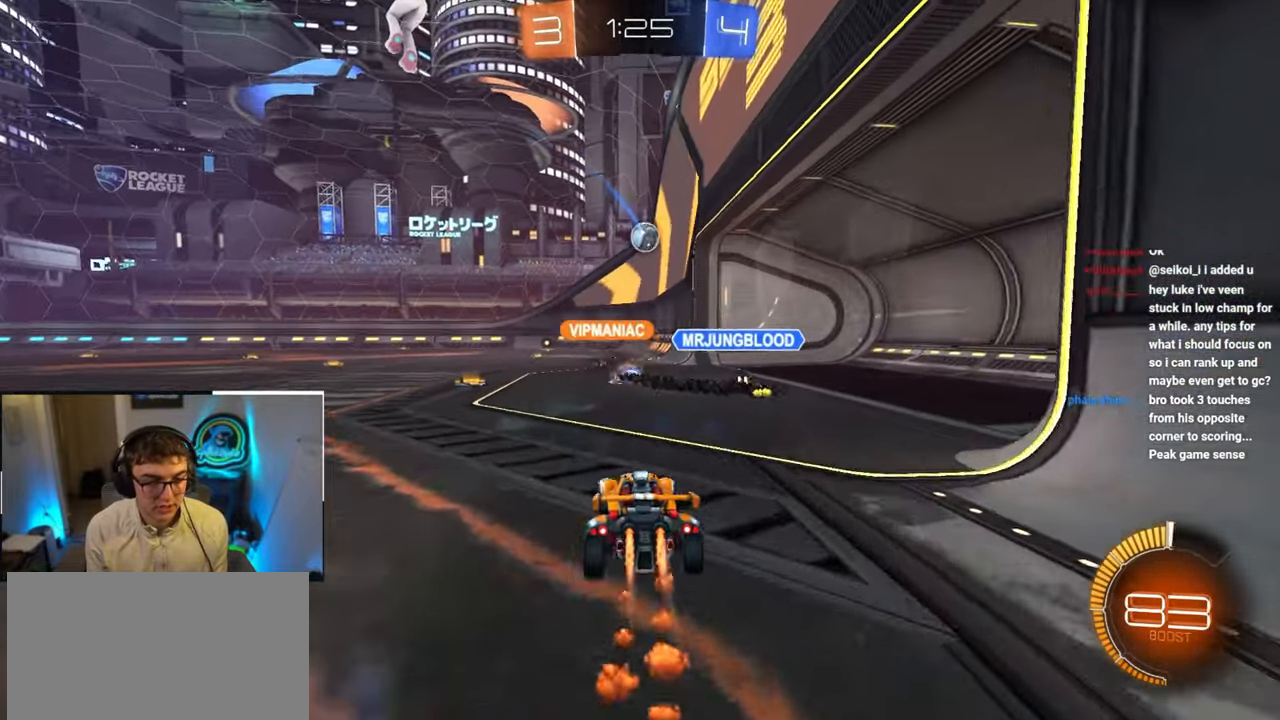
{"buttons": [], "left_stick": "left", "right_stick": "center", "events": [[83, "left_stick", "up-left"], [267, "left_stick", "center"], [350, "L2", "up"], [483, "left_stick", "left"]]}
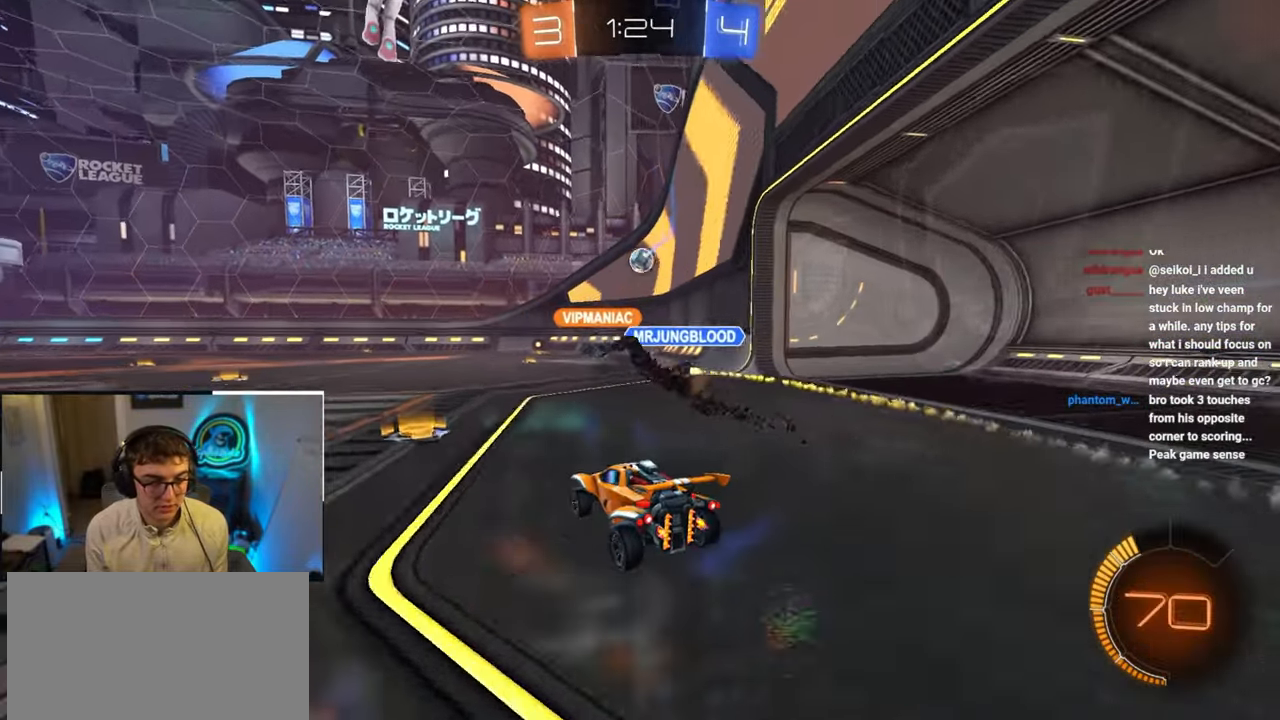
{"buttons": [], "left_stick": "right", "right_stick": "center", "events": [[83, "left_stick", "center"], [167, "left_stick", "right"]]}
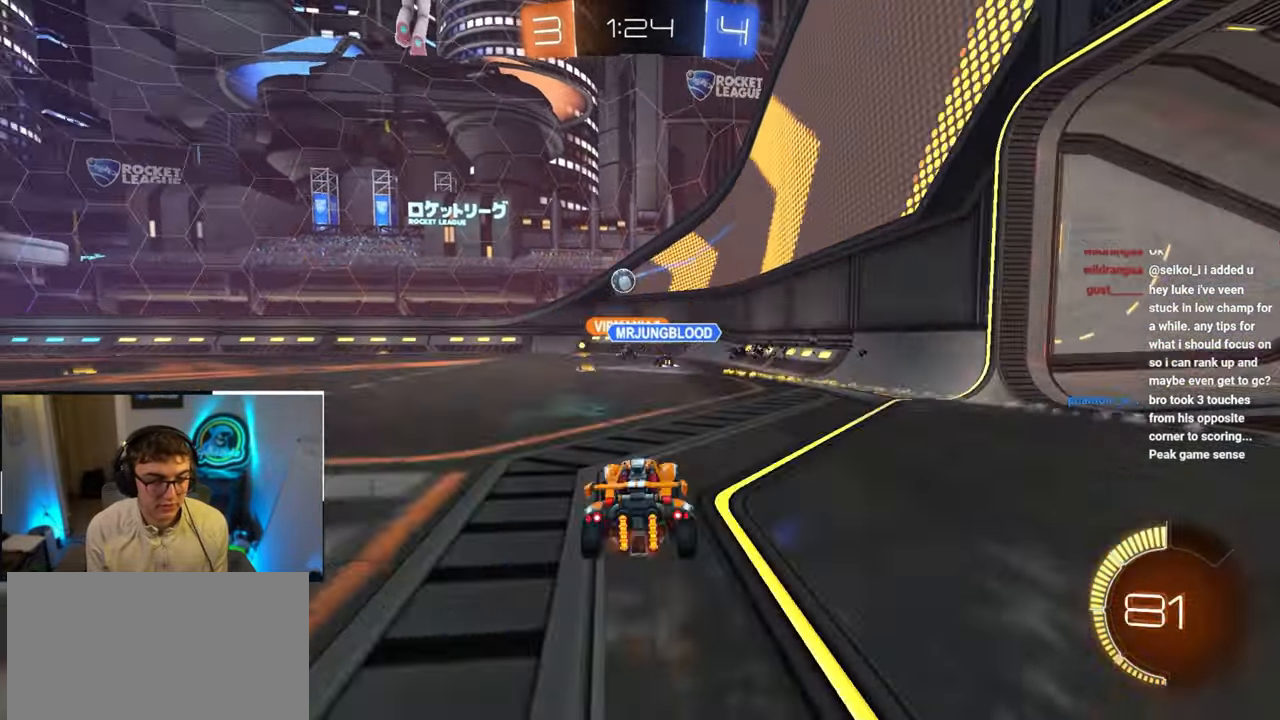
{"buttons": ["L2"], "left_stick": "up", "right_stick": "center", "events": [[17, "left_stick", "center"], [200, "left_stick", "up"], [250, "L2", "down"]]}
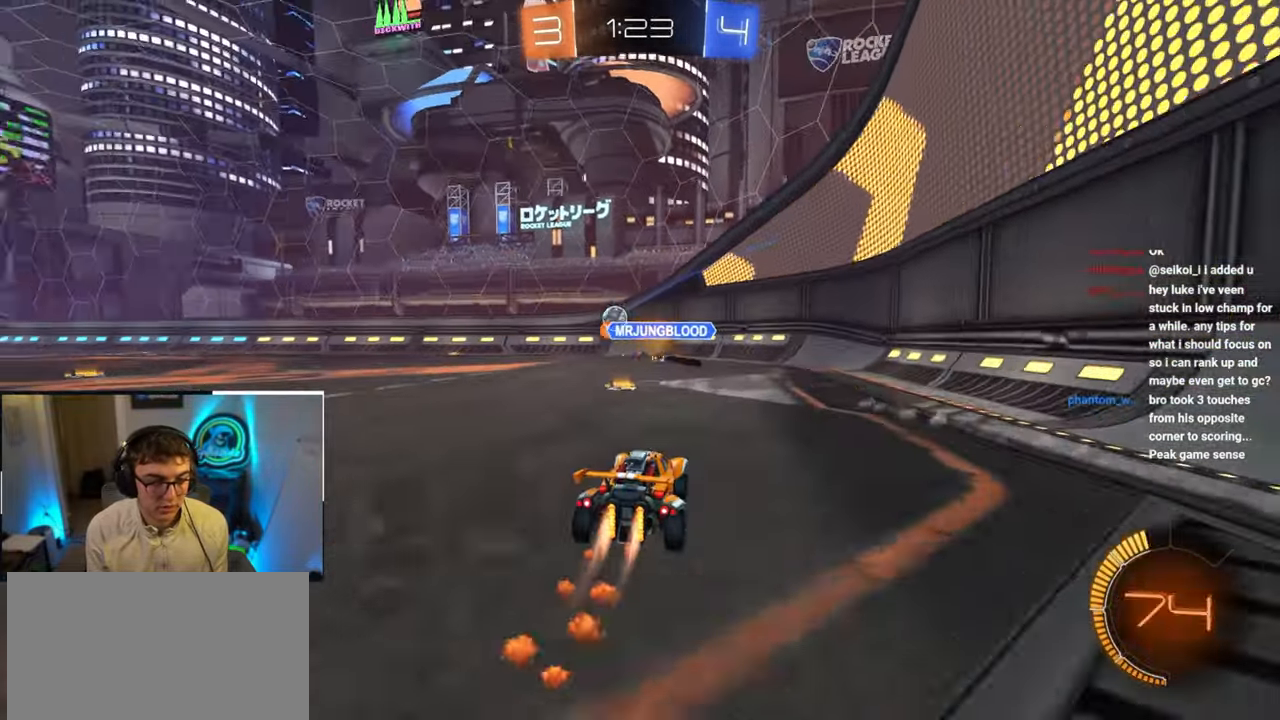
{"buttons": [], "left_stick": "up-left", "right_stick": "center", "events": [[117, "left_stick", "up-left"], [350, "left_stick", "up"], [400, "L2", "up"], [483, "left_stick", "up-left"]]}
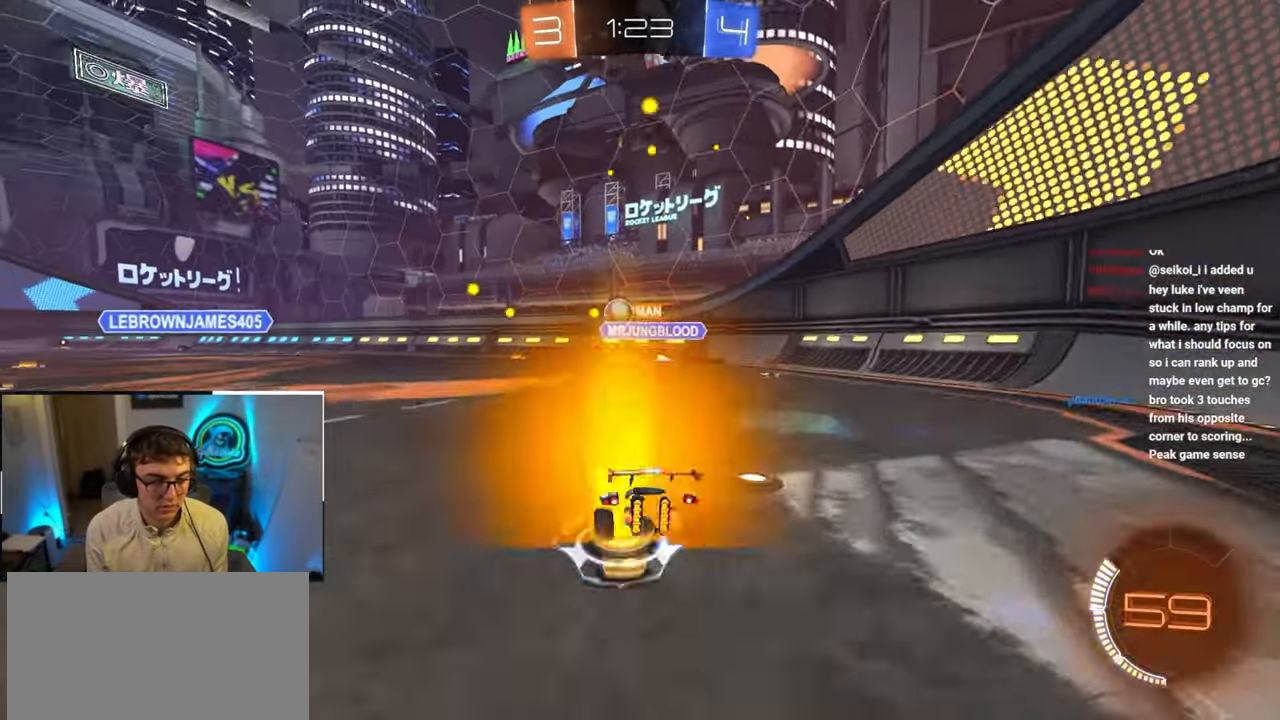
{"buttons": [], "left_stick": "up-left", "right_stick": "center", "events": [[300, "left_stick", "up"], [433, "left_stick", "up-left"]]}
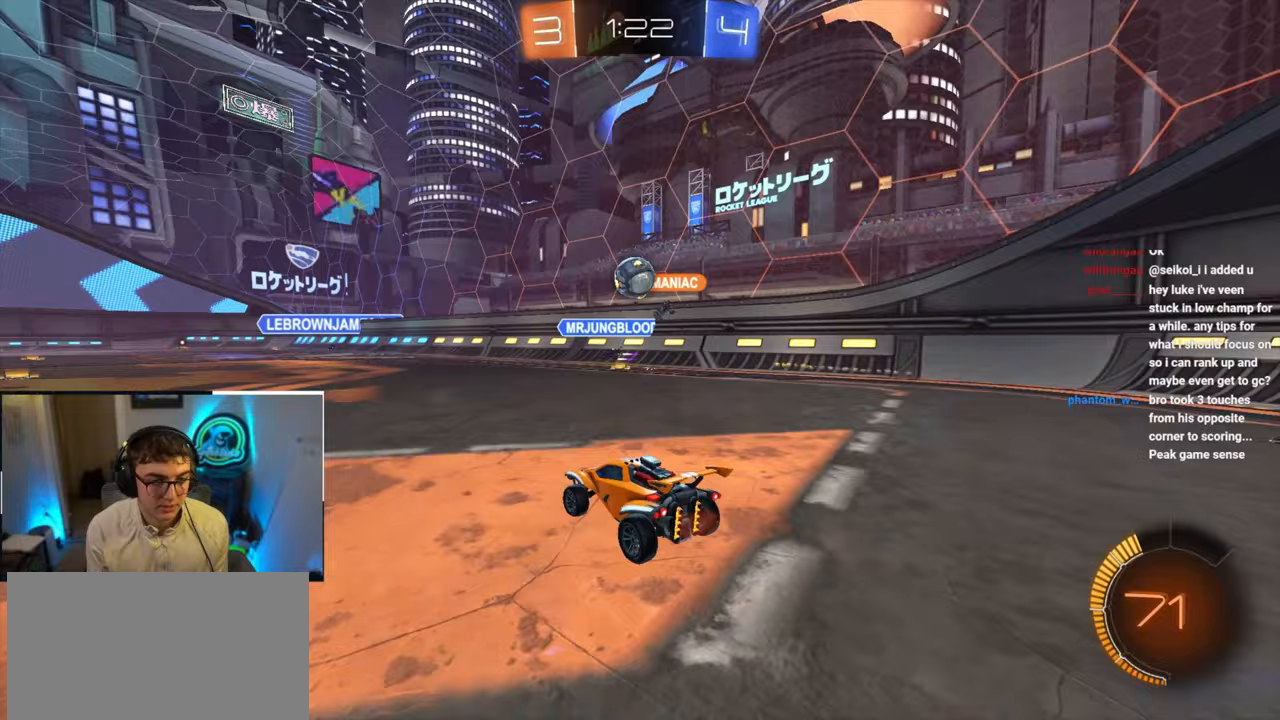
{"buttons": [], "left_stick": "up-left", "right_stick": "center", "events": [[117, "left_stick", "down-left"], [217, "left_stick", "center"], [267, "left_stick", "up-right"], [367, "left_stick", "up-left"]]}
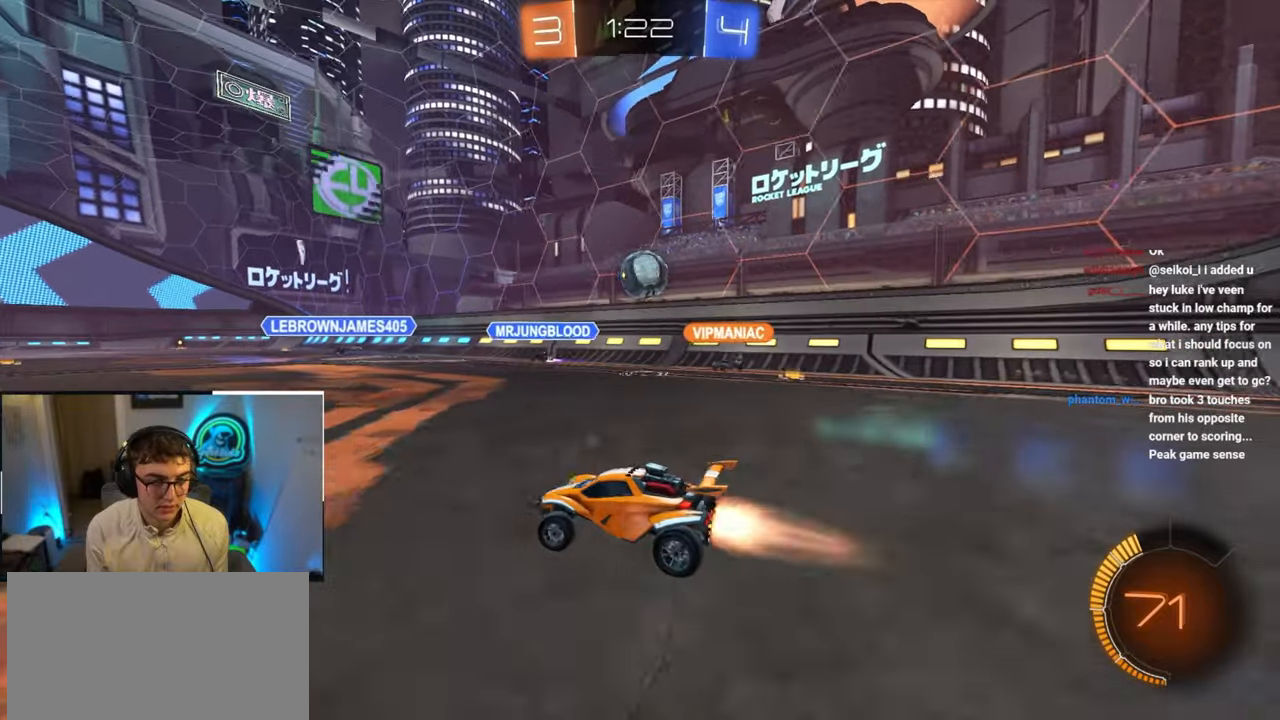
{"buttons": [], "left_stick": "center", "right_stick": "center", "events": [[17, "L2", "down"], [33, "left_stick", "up"], [450, "left_stick", "center"], [483, "L2", "up"]]}
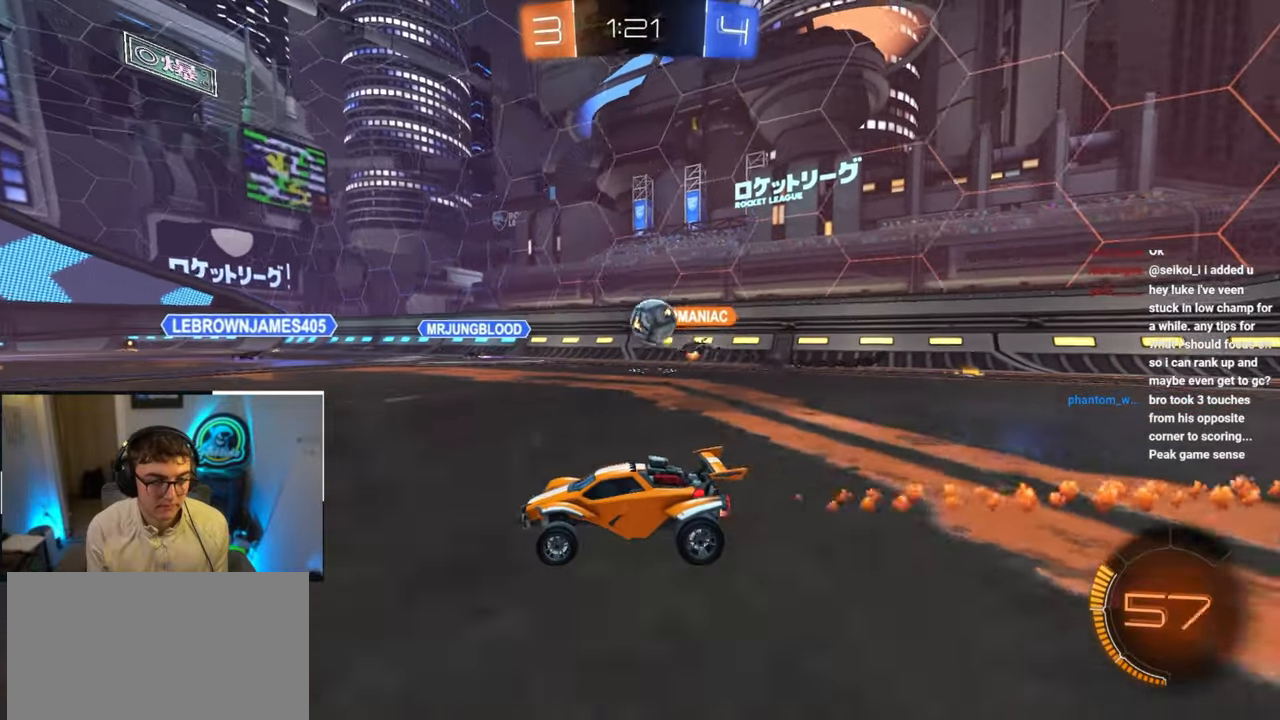
{"buttons": [], "left_stick": "left", "right_stick": "center", "events": [[167, "left_stick", "up"], [233, "L2", "down"], [383, "L2", "up"], [450, "left_stick", "left"]]}
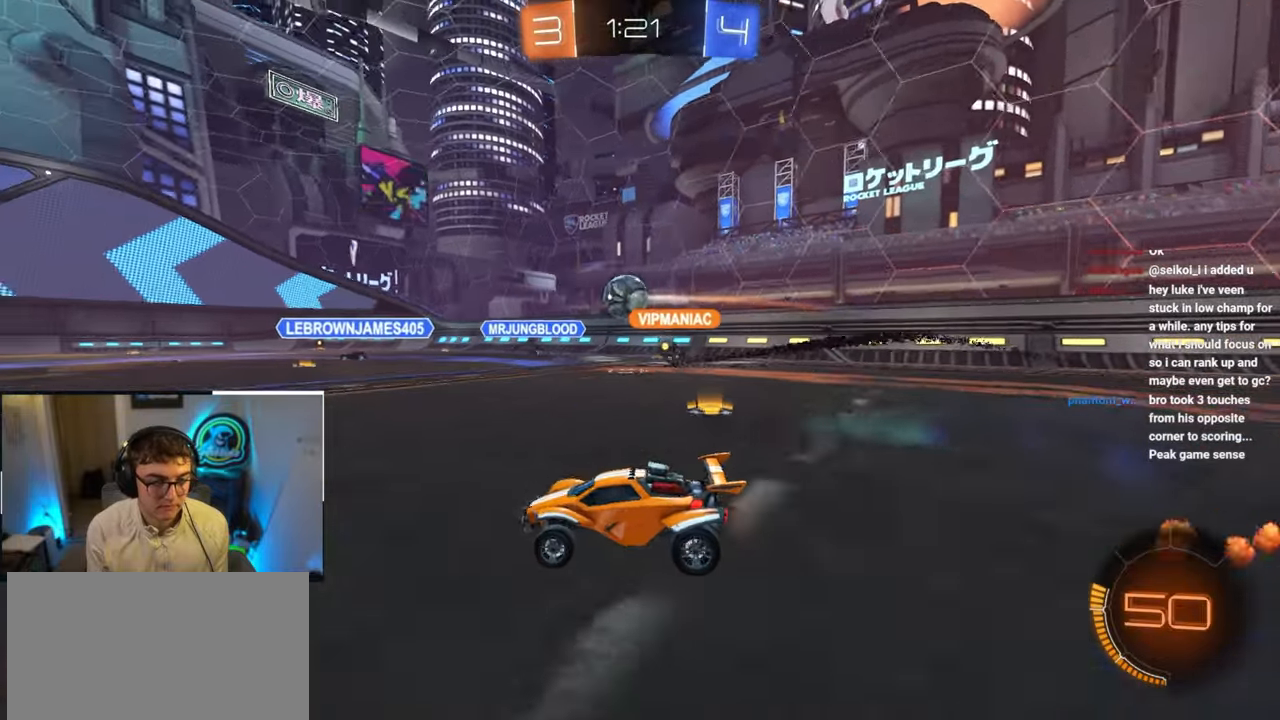
{"buttons": [], "left_stick": "up-left", "right_stick": "center", "events": [[67, "R1", "down"], [183, "R1", "up"], [367, "left_stick", "up-left"]]}
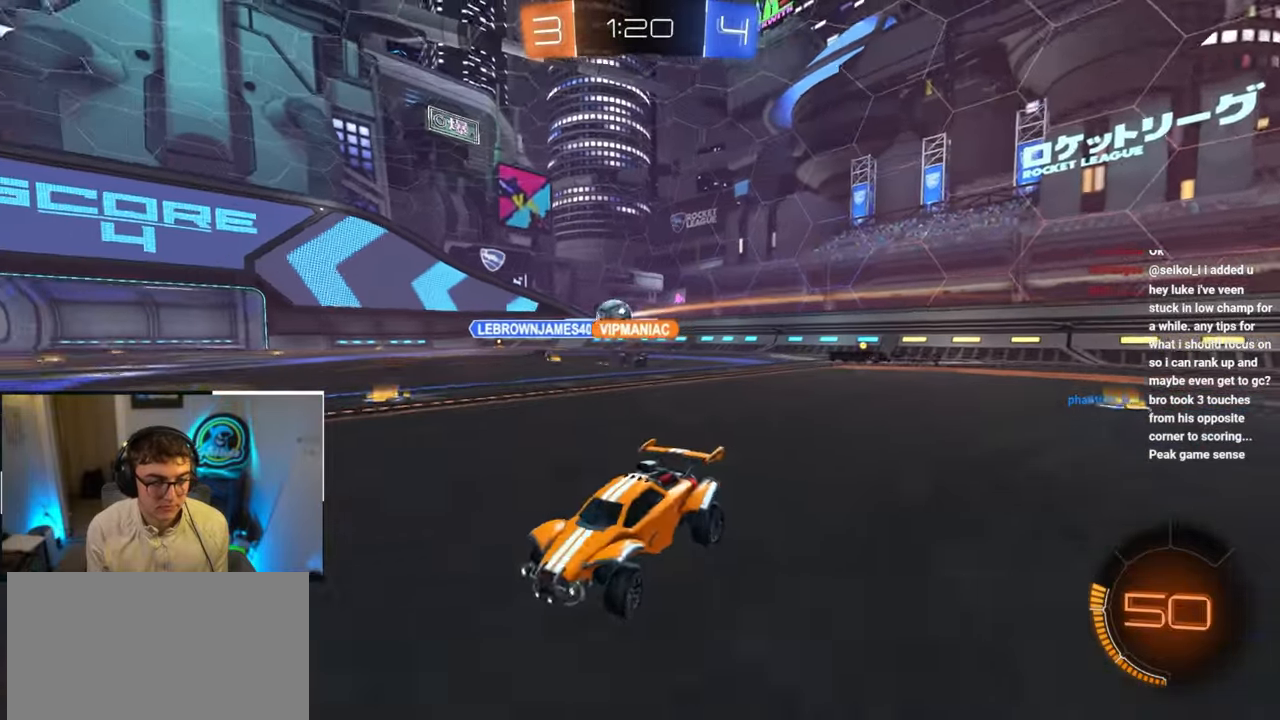
{"buttons": [], "left_stick": "up", "right_stick": "center", "events": [[267, "left_stick", "up"]]}
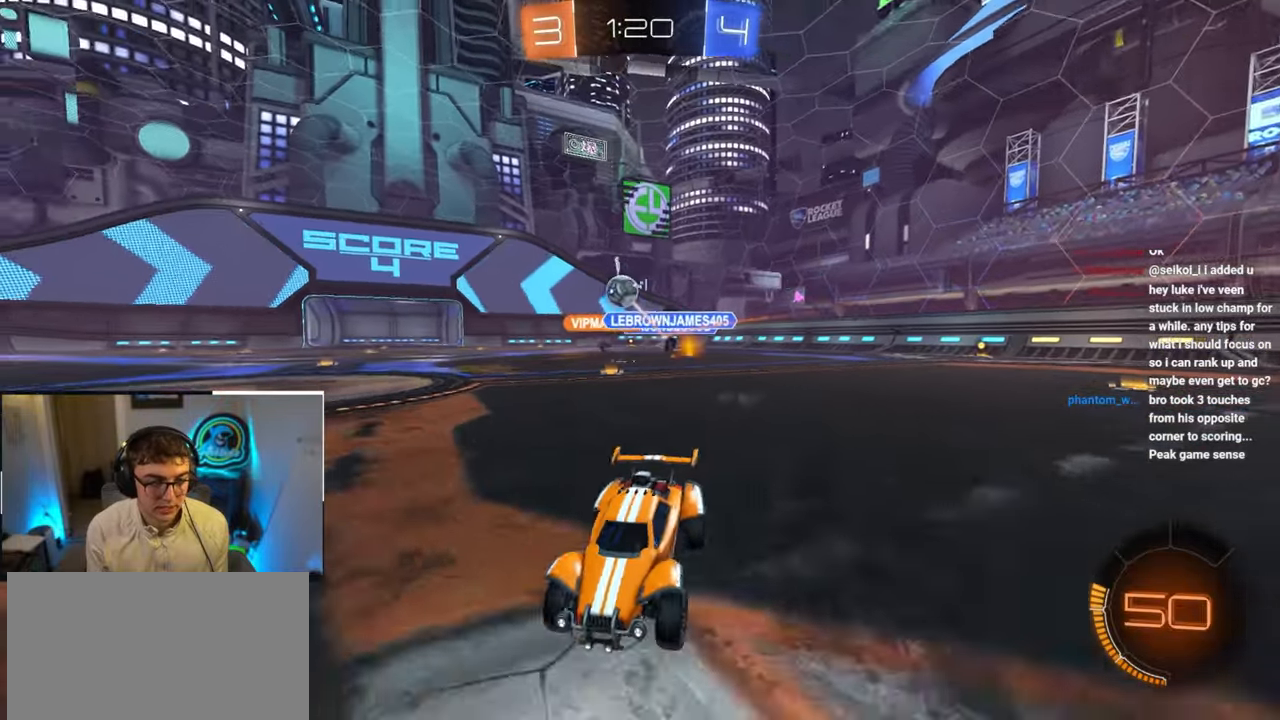
{"buttons": ["CROSS", "L2"], "left_stick": "up", "right_stick": "center", "events": [[100, "left_stick", "up-right"], [200, "left_stick", "up"], [300, "L2", "down"], [467, "CROSS", "down"]]}
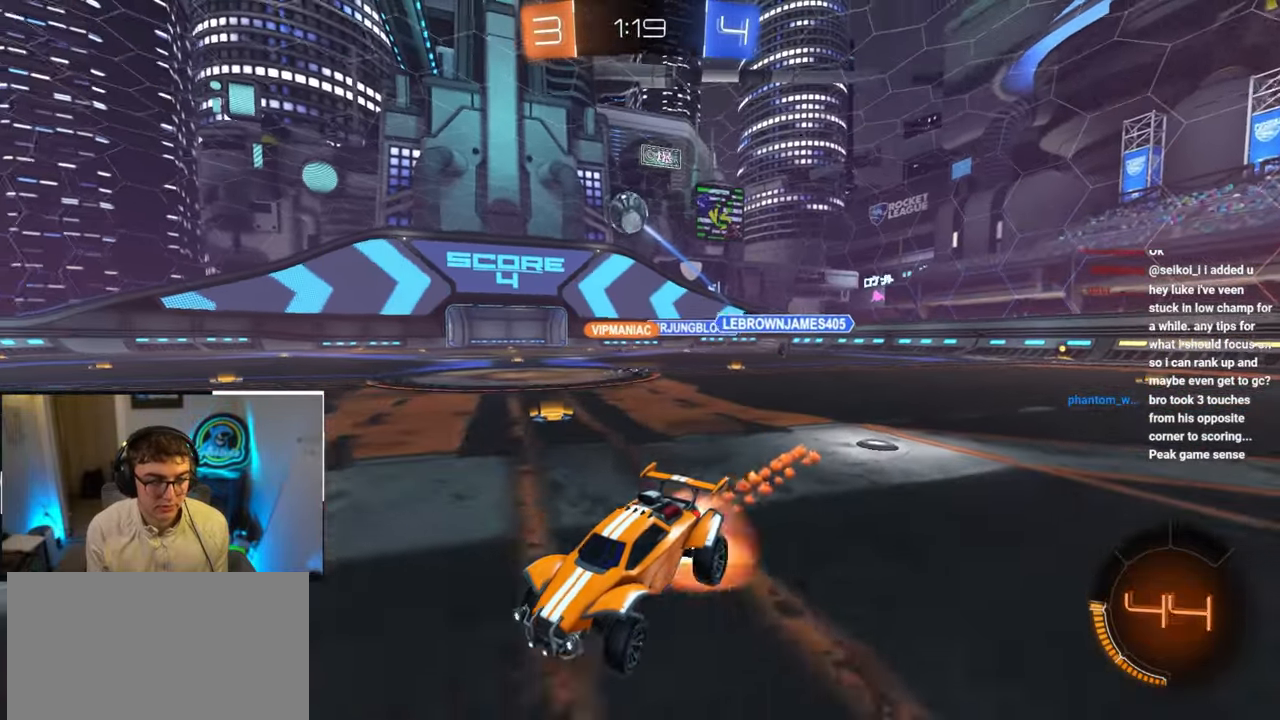
{"buttons": [], "left_stick": "center", "right_stick": "center", "events": [[17, "CROSS", "up"], [100, "CROSS", "down"], [133, "L2", "up"], [183, "CROSS", "up"], [250, "TRIANGLE", "down"], [283, "left_stick", "center"], [400, "TRIANGLE", "up"]]}
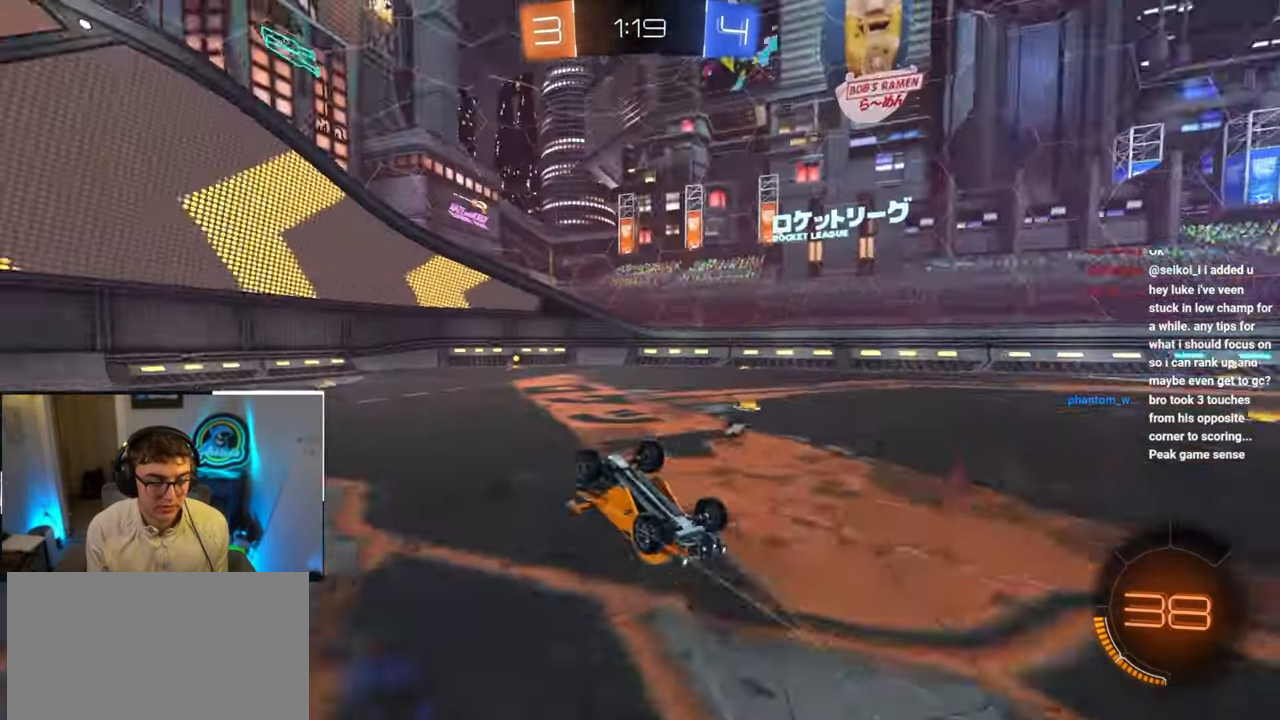
{"buttons": [], "left_stick": "center", "right_stick": "center", "events": [[250, "TRIANGLE", "down"], [367, "TRIANGLE", "up"]]}
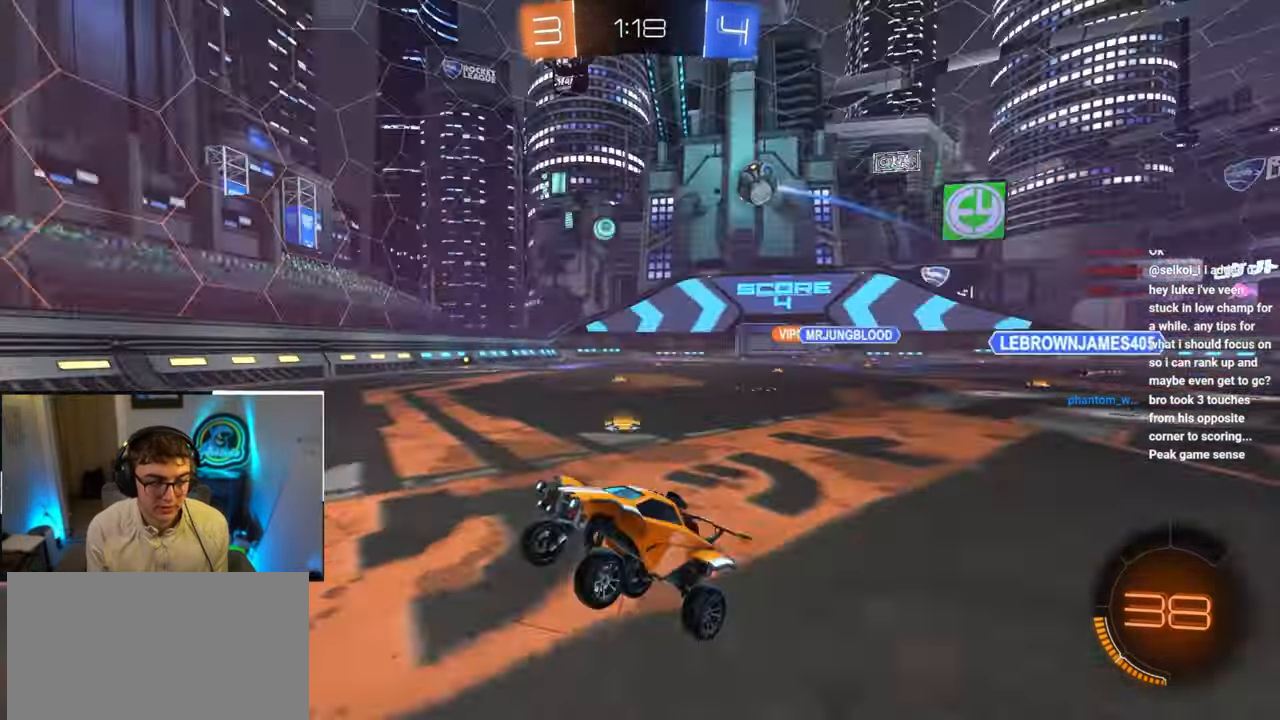
{"buttons": ["R1"], "left_stick": "up-left", "right_stick": "center", "events": [[83, "left_stick", "up"], [100, "L2", "down"], [417, "R1", "down"], [417, "left_stick", "up-left"], [483, "L2", "up"]]}
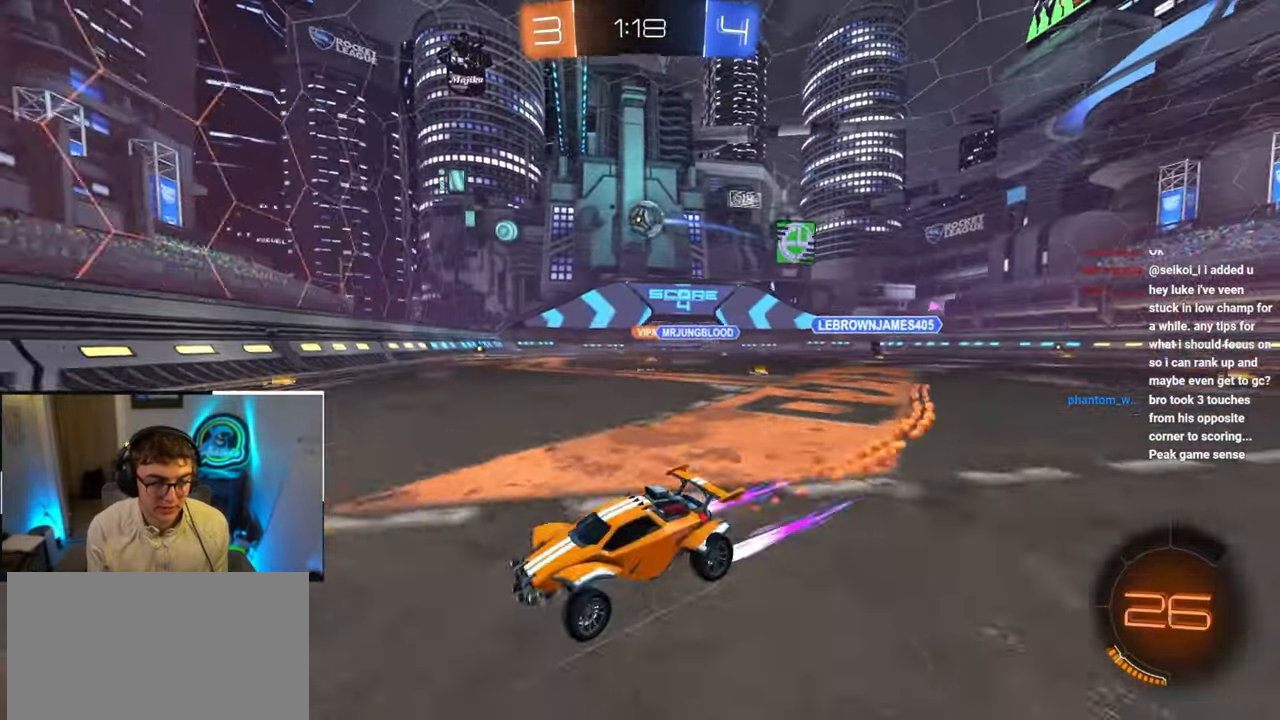
{"buttons": [], "left_stick": "down-left", "right_stick": "center", "events": [[133, "R1", "up"], [283, "R1", "down"], [333, "R1", "up"], [383, "left_stick", "down-left"]]}
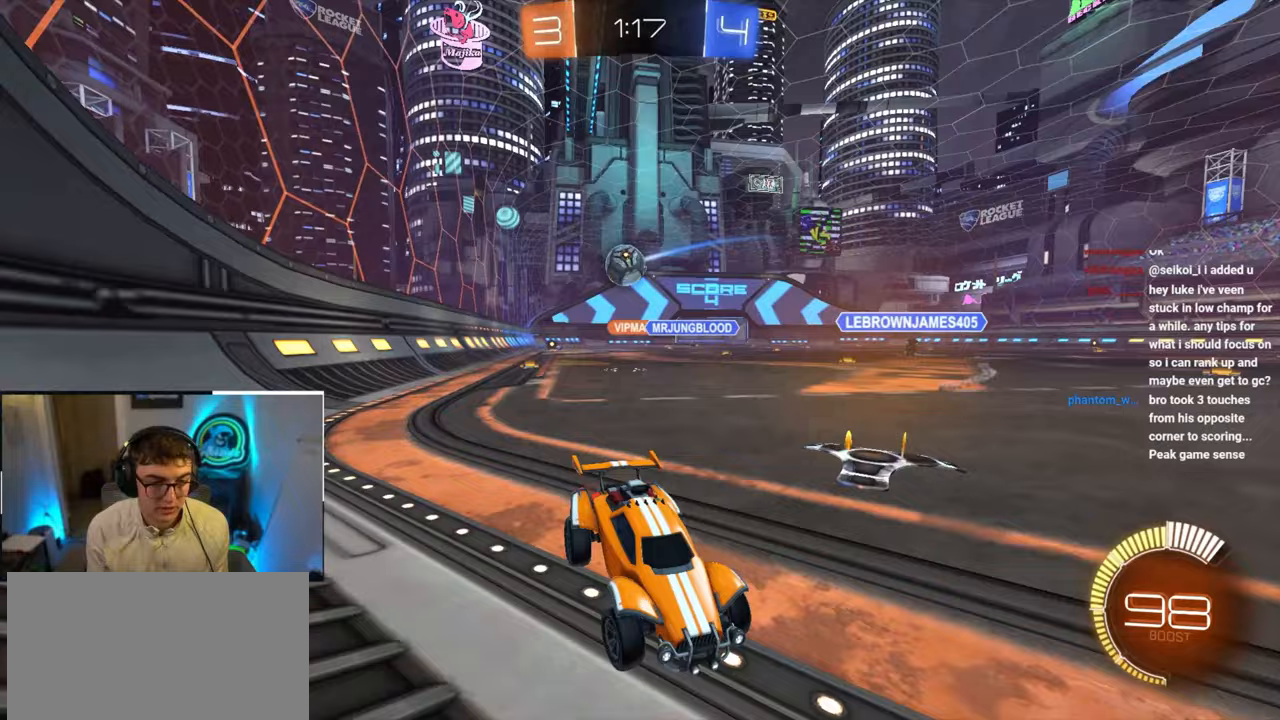
{"buttons": [], "left_stick": "up-right", "right_stick": "center", "events": [[50, "left_stick", "center"], [100, "left_stick", "up"], [183, "left_stick", "up-left"], [317, "left_stick", "up-right"]]}
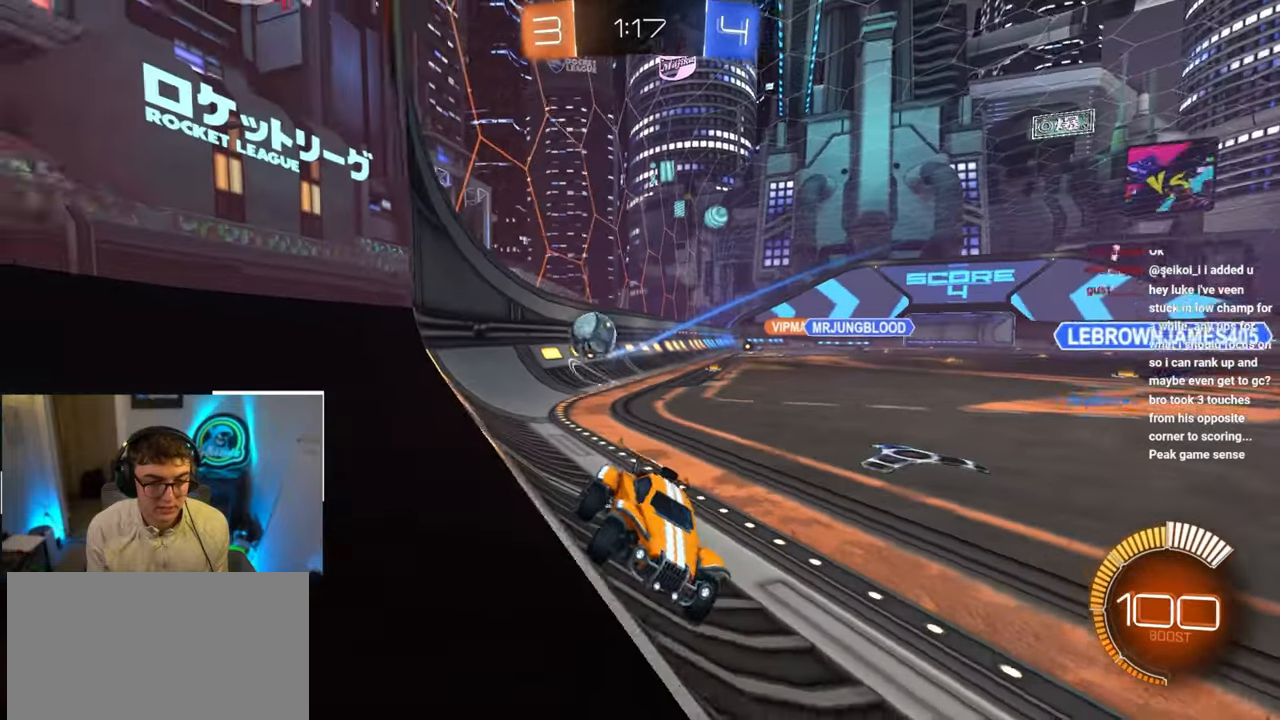
{"buttons": [], "left_stick": "up-right", "right_stick": "center", "events": [[117, "R1", "down"], [200, "R1", "up"]]}
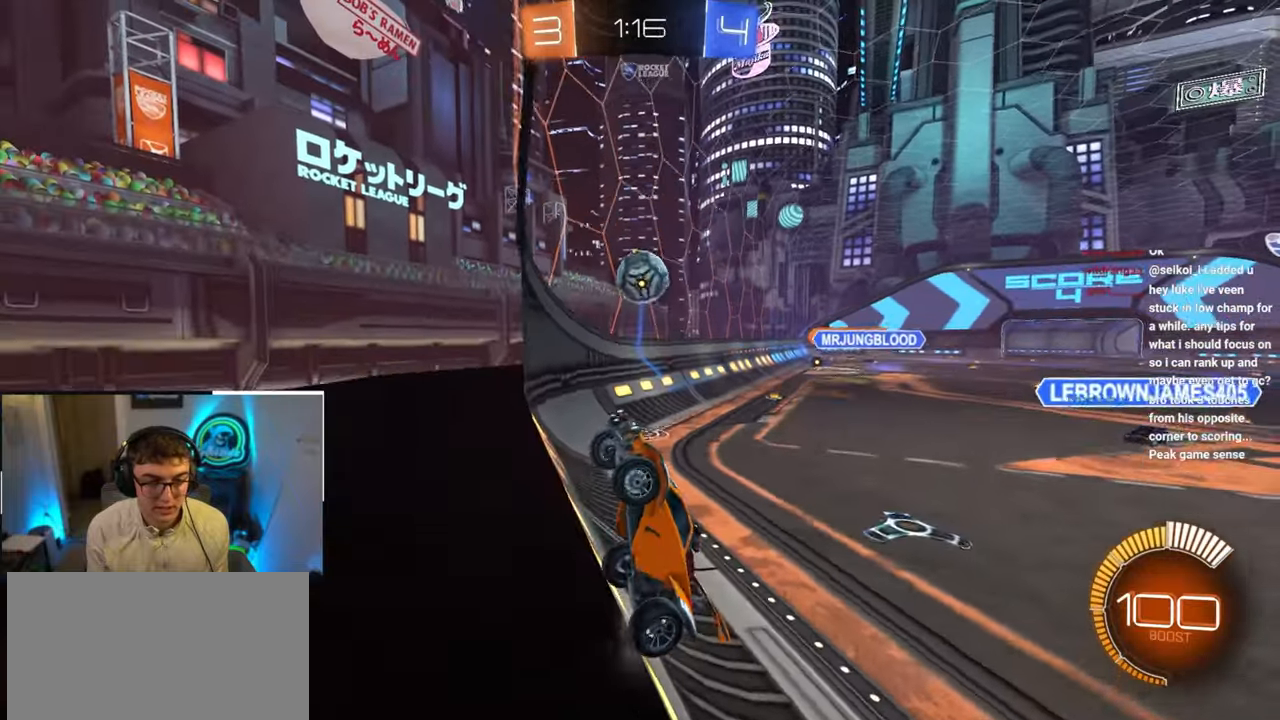
{"buttons": [], "left_stick": "up-right", "right_stick": "center", "events": [[67, "left_stick", "up"], [200, "left_stick", "up-right"]]}
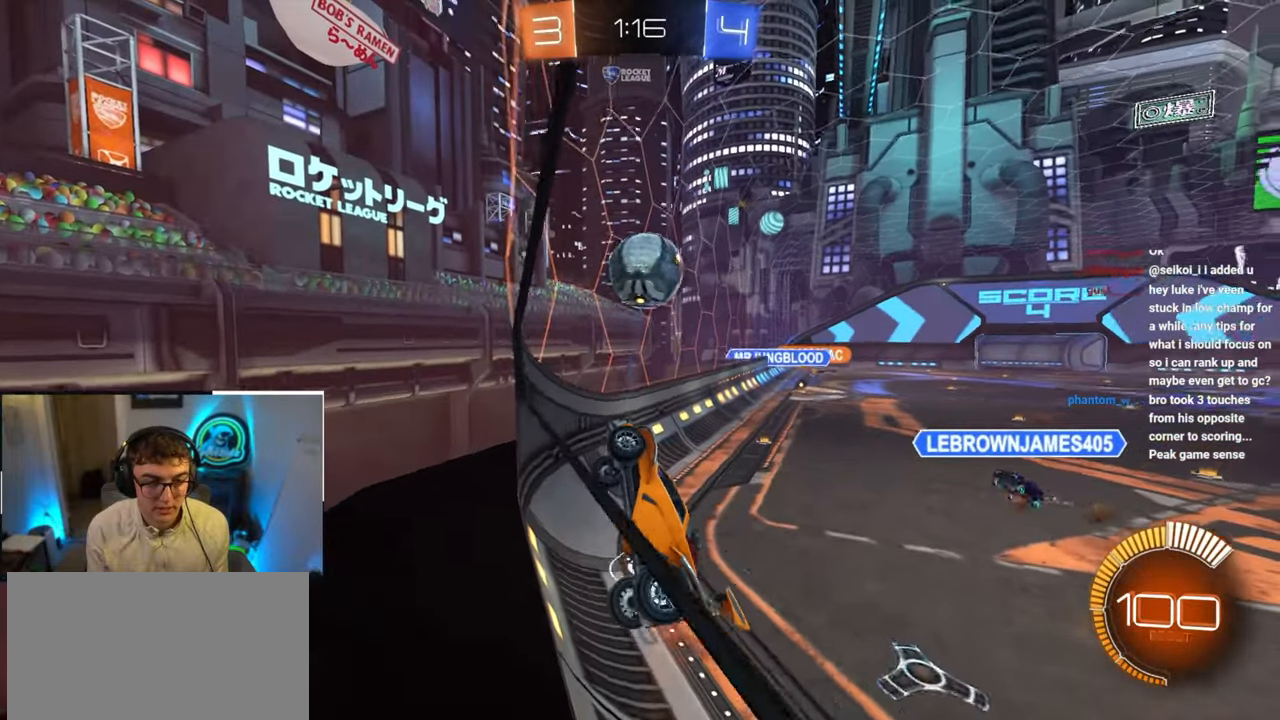
{"buttons": ["L2"], "left_stick": "up-right", "right_stick": "center", "events": [[17, "L2", "down"], [33, "left_stick", "up"], [183, "CROSS", "down"], [217, "left_stick", "center"], [267, "left_stick", "right"], [317, "CROSS", "up"], [350, "CROSS", "down"], [417, "left_stick", "up-right"], [467, "CROSS", "up"]]}
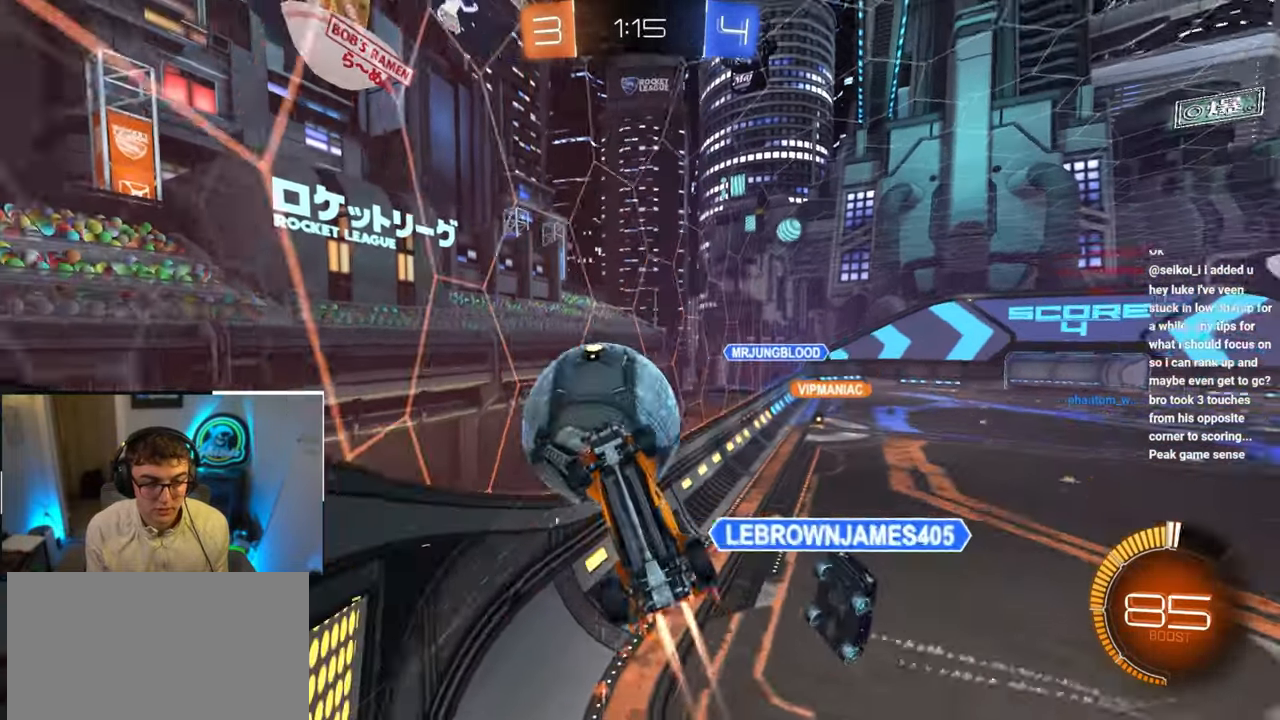
{"buttons": [], "left_stick": "right", "right_stick": "center", "events": [[67, "left_stick", "center"], [100, "L2", "up"], [283, "left_stick", "right"]]}
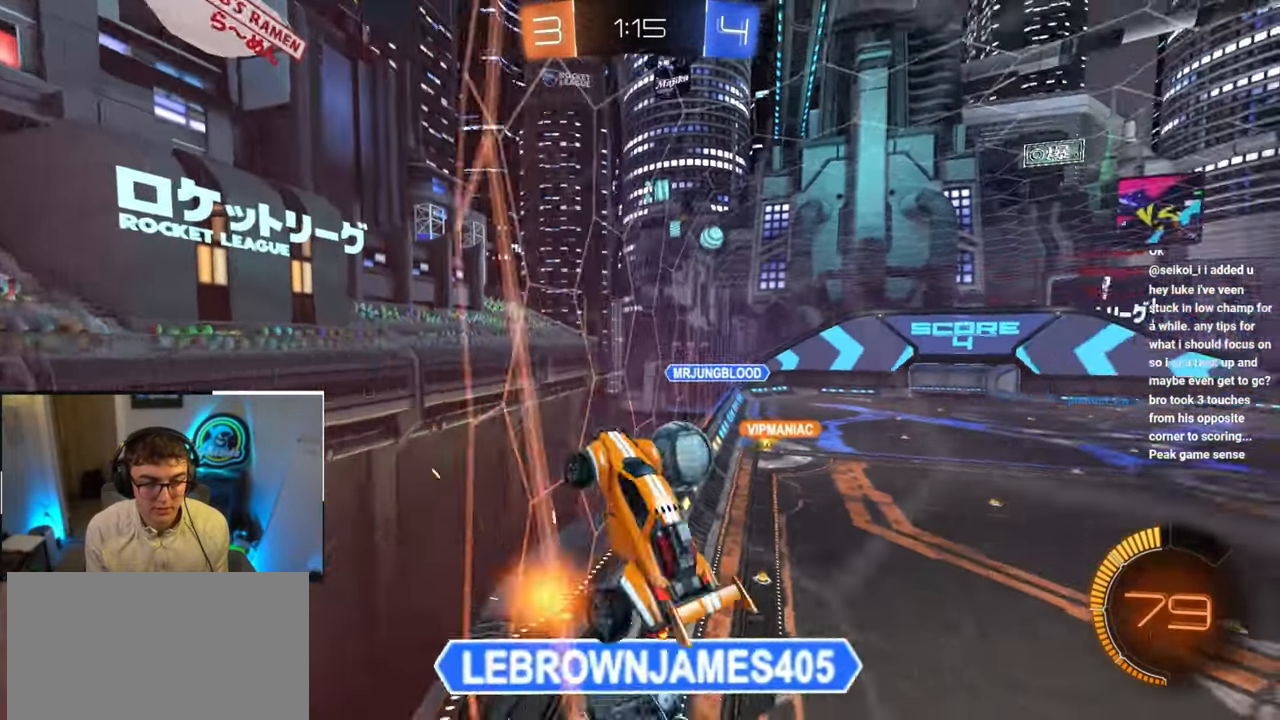
{"buttons": [], "left_stick": "down", "right_stick": "center", "events": [[333, "left_stick", "down"]]}
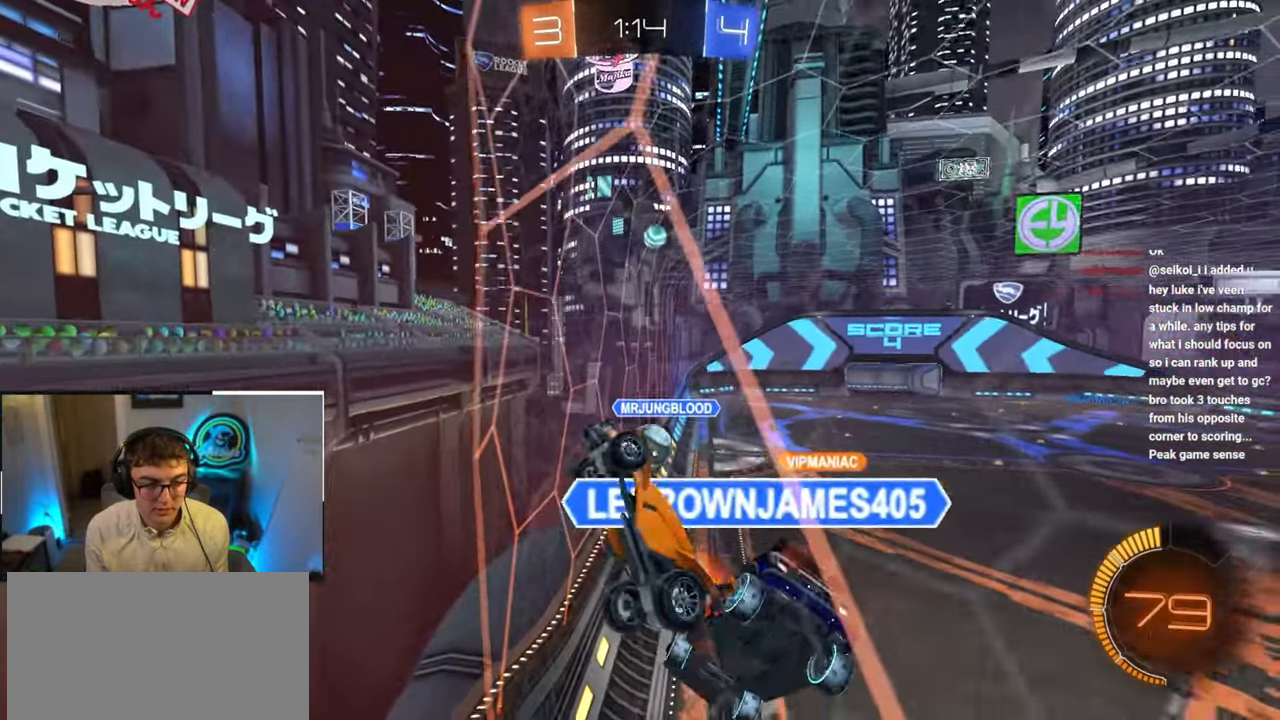
{"buttons": ["SQUARE"], "left_stick": "down", "right_stick": "center", "events": [[67, "CROSS", "down"], [183, "CROSS", "up"], [467, "SQUARE", "down"]]}
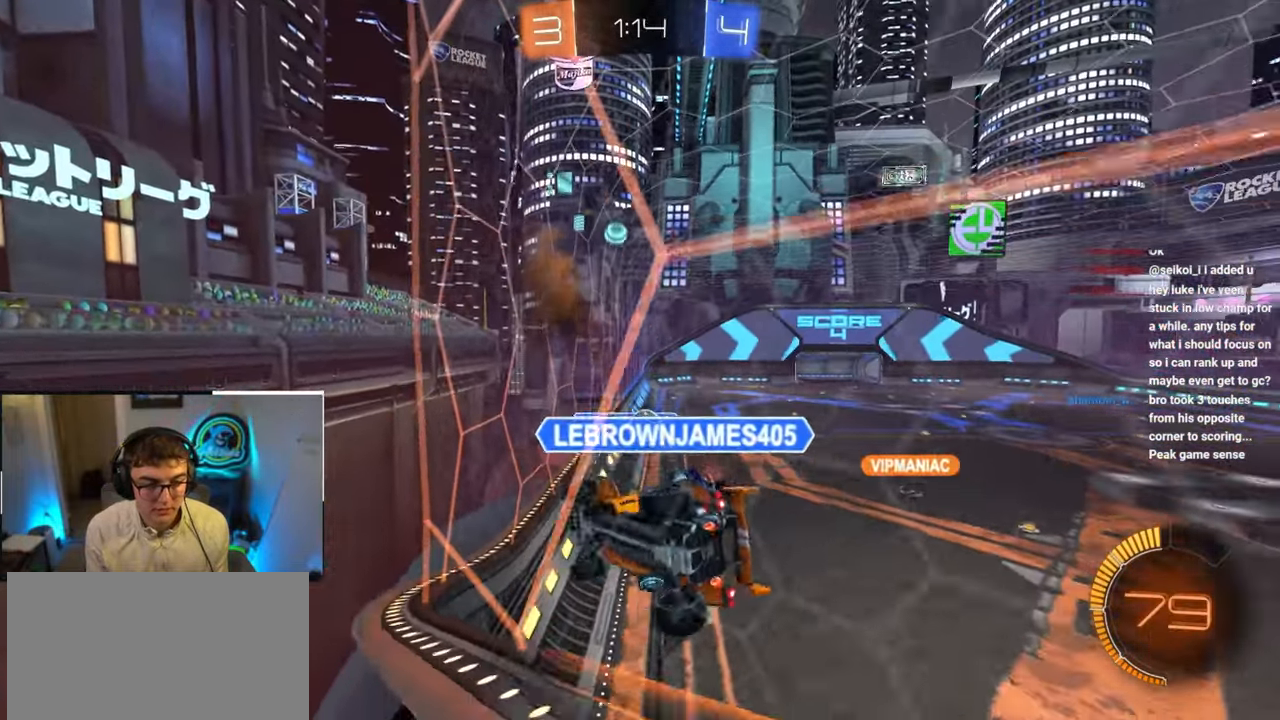
{"buttons": [], "left_stick": "down-right", "right_stick": "center", "events": [[217, "SQUARE", "up"], [250, "left_stick", "down-right"]]}
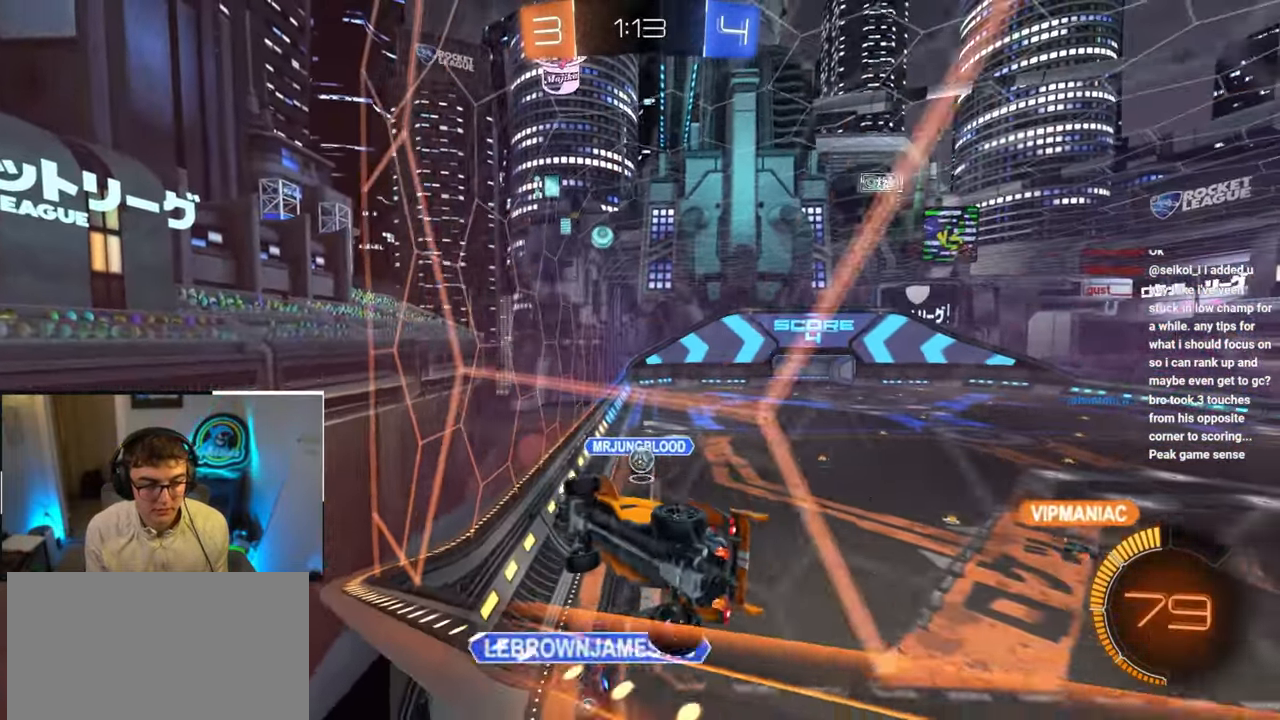
{"buttons": [], "left_stick": "down", "right_stick": "center", "events": [[133, "left_stick", "down"]]}
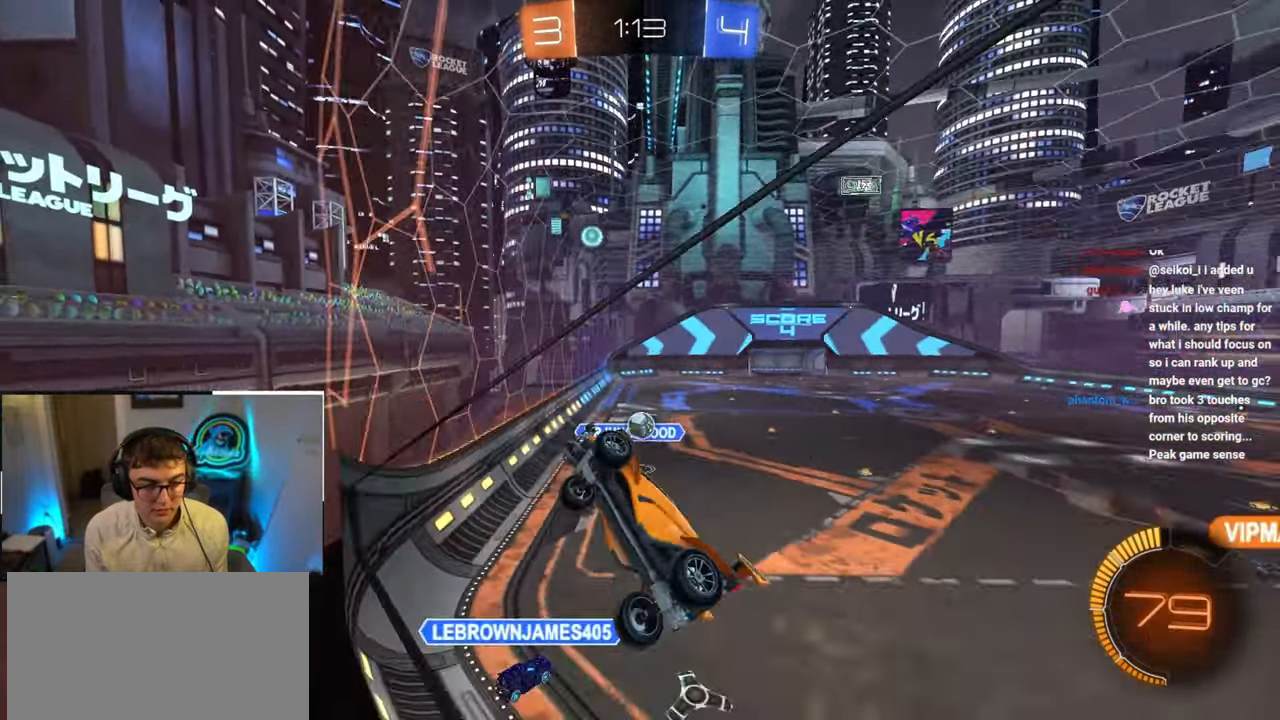
{"buttons": ["SQUARE"], "left_stick": "right", "right_stick": "center", "events": [[67, "CROSS", "down"], [117, "SQUARE", "down"], [283, "CROSS", "up"], [283, "left_stick", "right"]]}